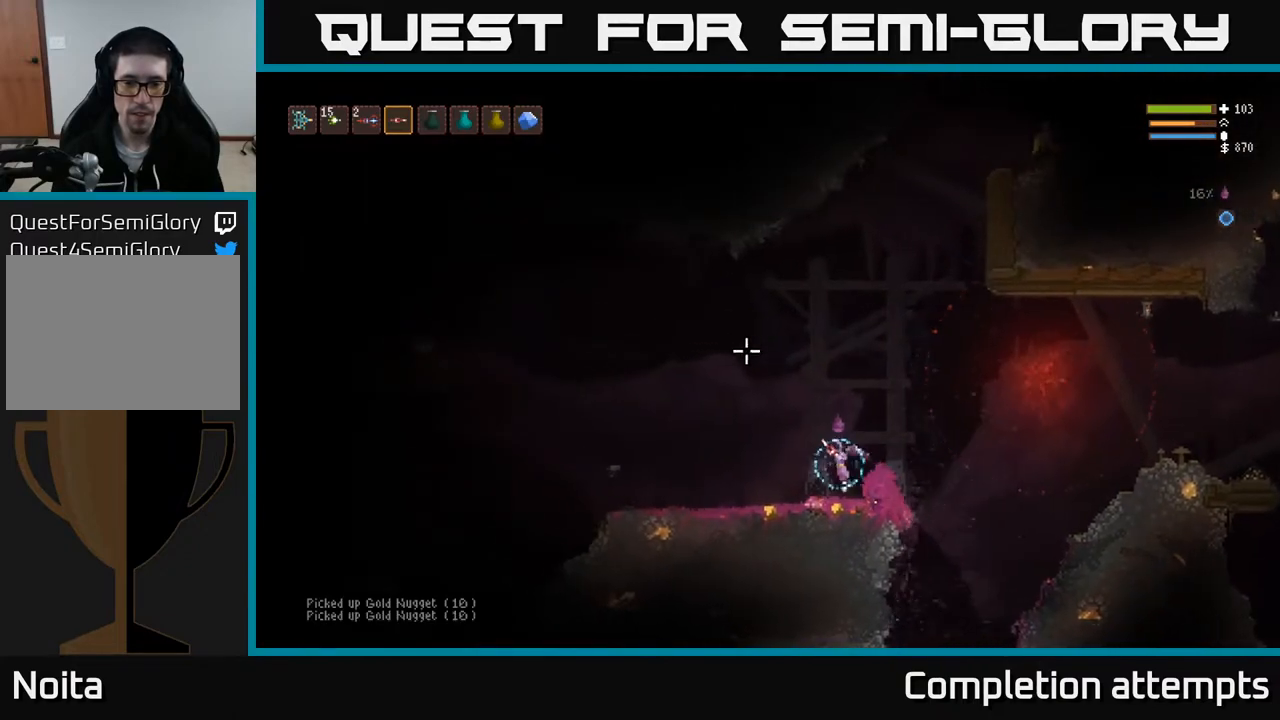
Gameplay with a controller (Xbox layout); each line is a JSON object with the inputs held at the frame after it. "events" lists button and stick changes between this image and that frame as [ms after this image, input, new state], when the widget could be followed in between.
{"buttons": [], "left_stick": "left", "right_stick": "up-left", "events": [[50, "L2", "up"]]}
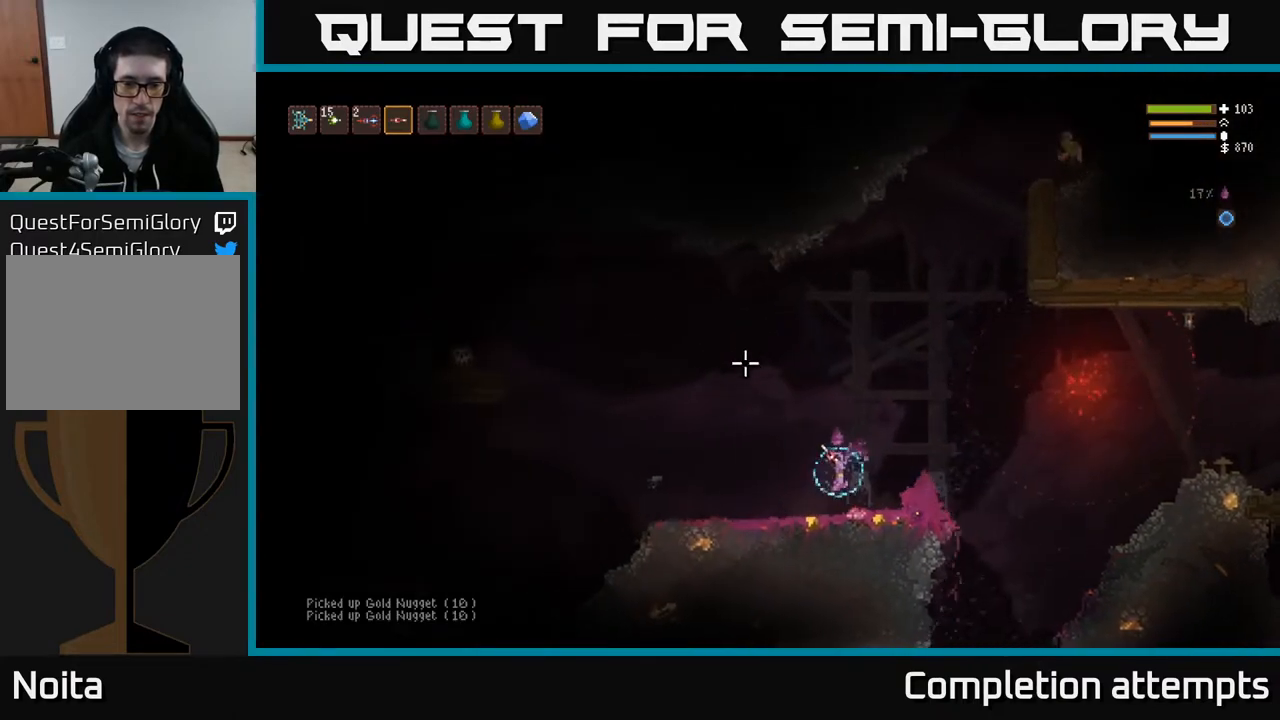
{"buttons": [], "left_stick": "center", "right_stick": "up-left", "events": [[50, "left_stick", "center"], [100, "left_stick", "right"], [150, "L2", "down"], [283, "L2", "up"], [450, "left_stick", "center"]]}
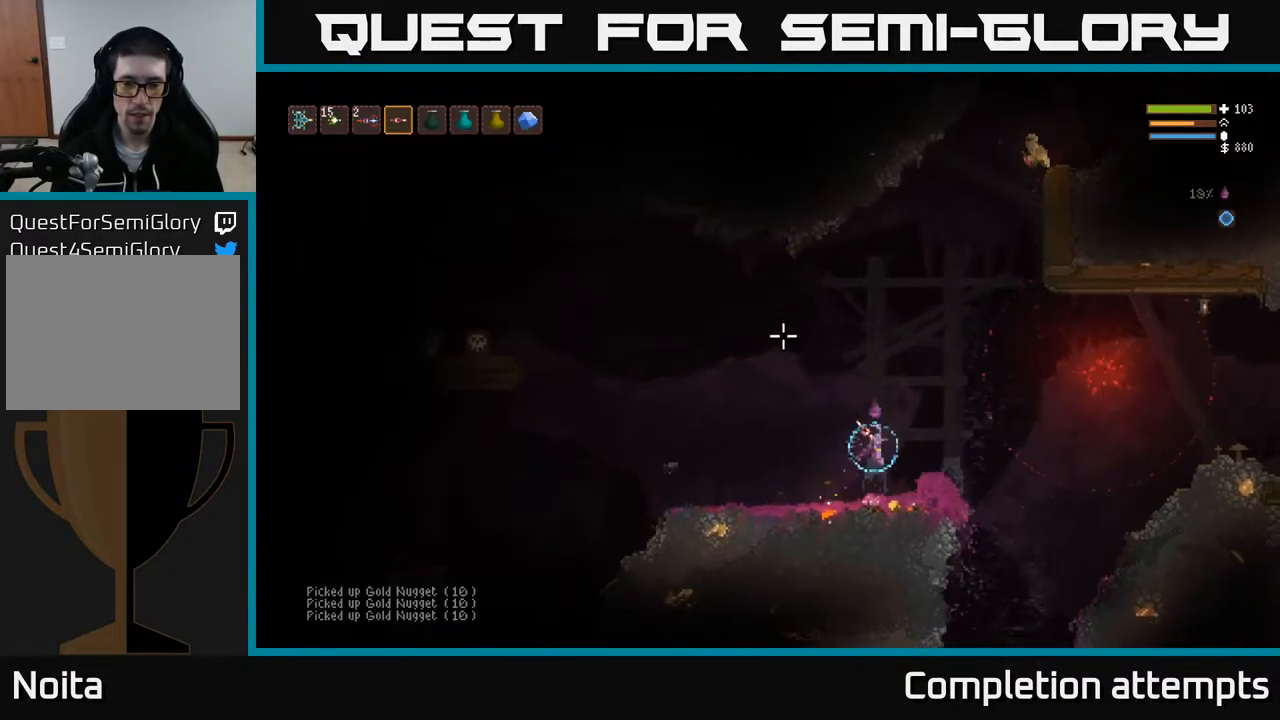
{"buttons": ["L2", "R2"], "left_stick": "left", "right_stick": "up-right", "events": [[133, "right_stick", "up"], [183, "left_stick", "left"], [250, "L2", "down"], [333, "right_stick", "up-right"], [417, "R2", "down"]]}
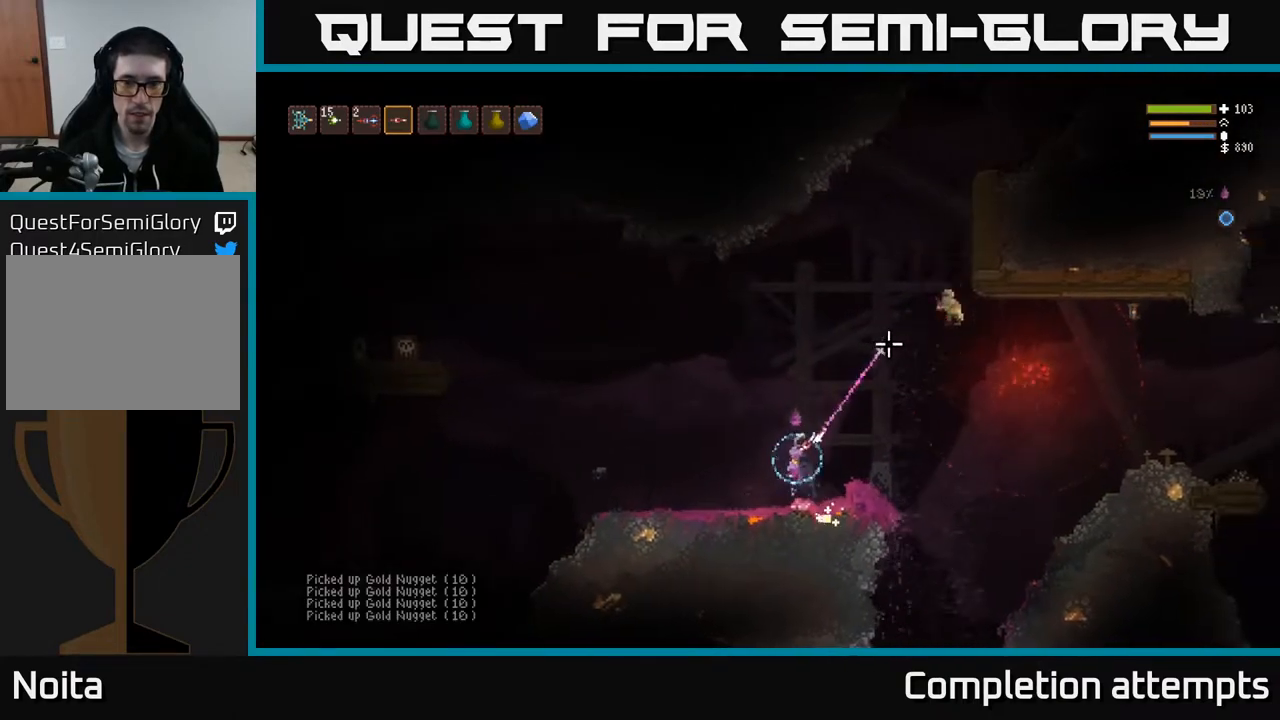
{"buttons": [], "left_stick": "up-right", "right_stick": "down-right", "events": [[33, "left_stick", "up-left"], [167, "right_stick", "right"], [233, "left_stick", "up-right"], [350, "R2", "up"], [350, "right_stick", "down-right"], [367, "L2", "up"]]}
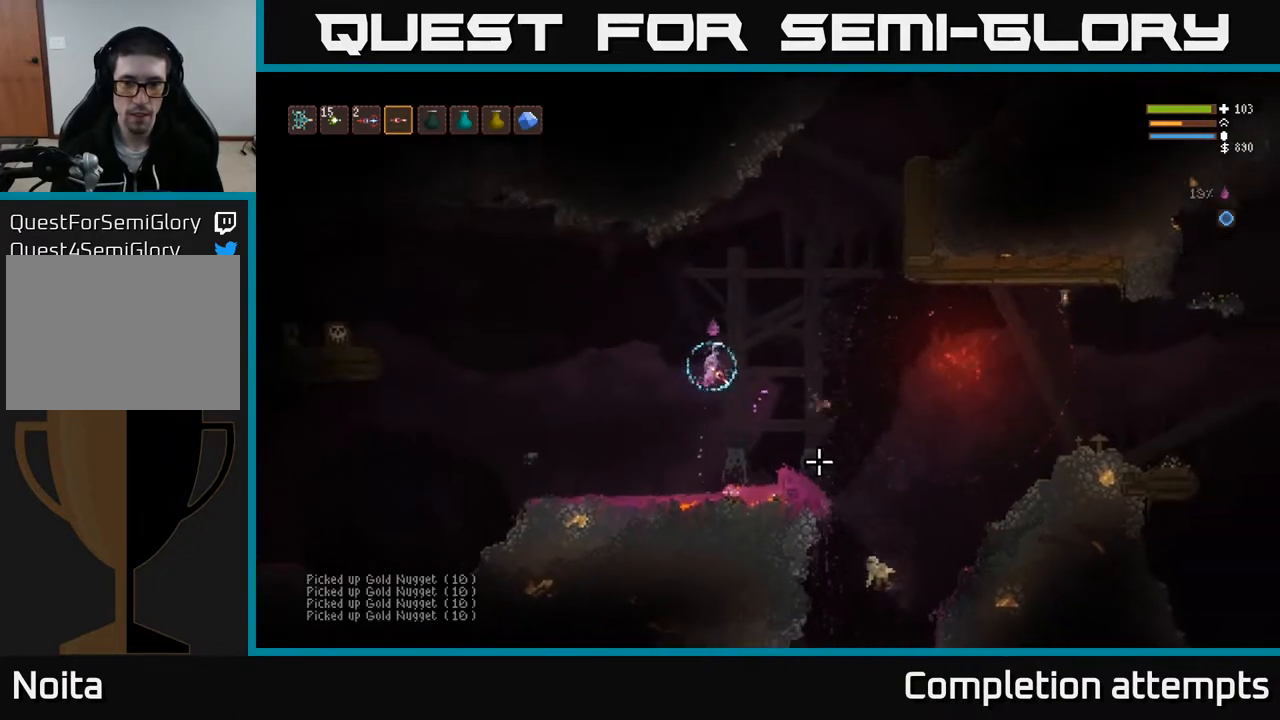
{"buttons": ["L2", "R2"], "left_stick": "up-right", "right_stick": "down", "events": [[67, "L2", "down"], [233, "R2", "down"], [483, "right_stick", "down"]]}
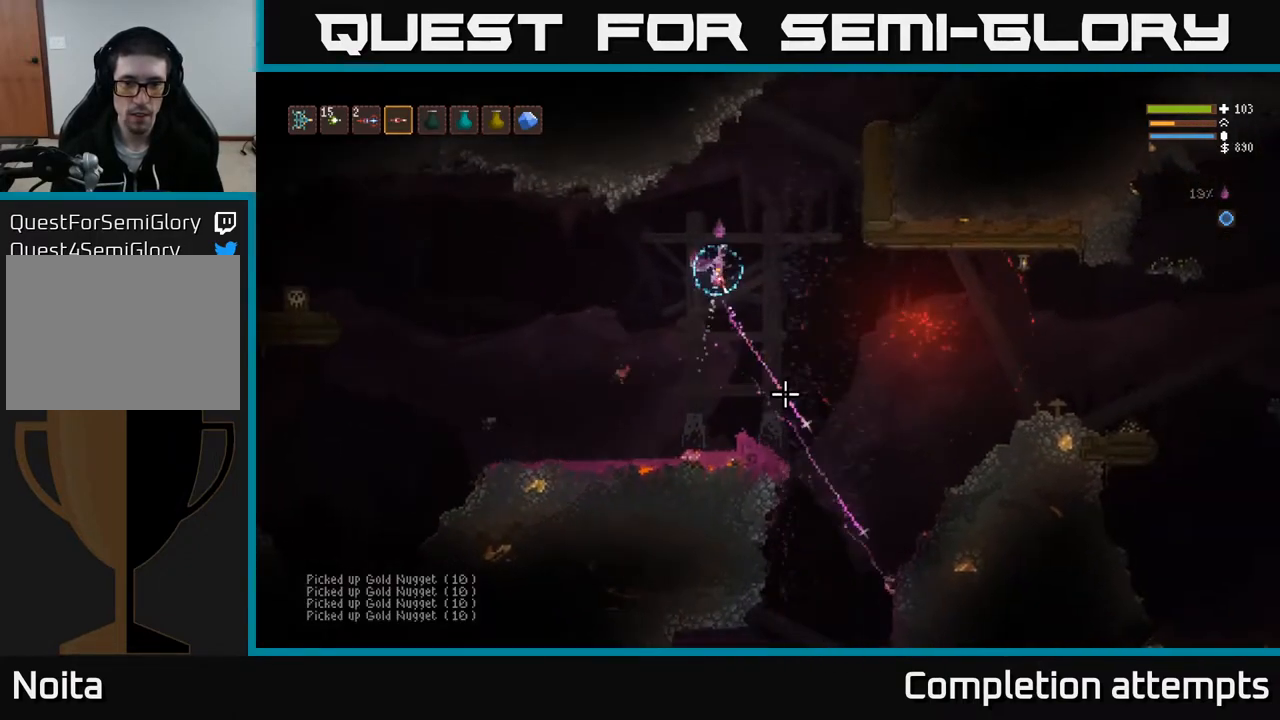
{"buttons": [], "left_stick": "up-right", "right_stick": "down", "events": [[17, "L2", "up"], [50, "R2", "up"]]}
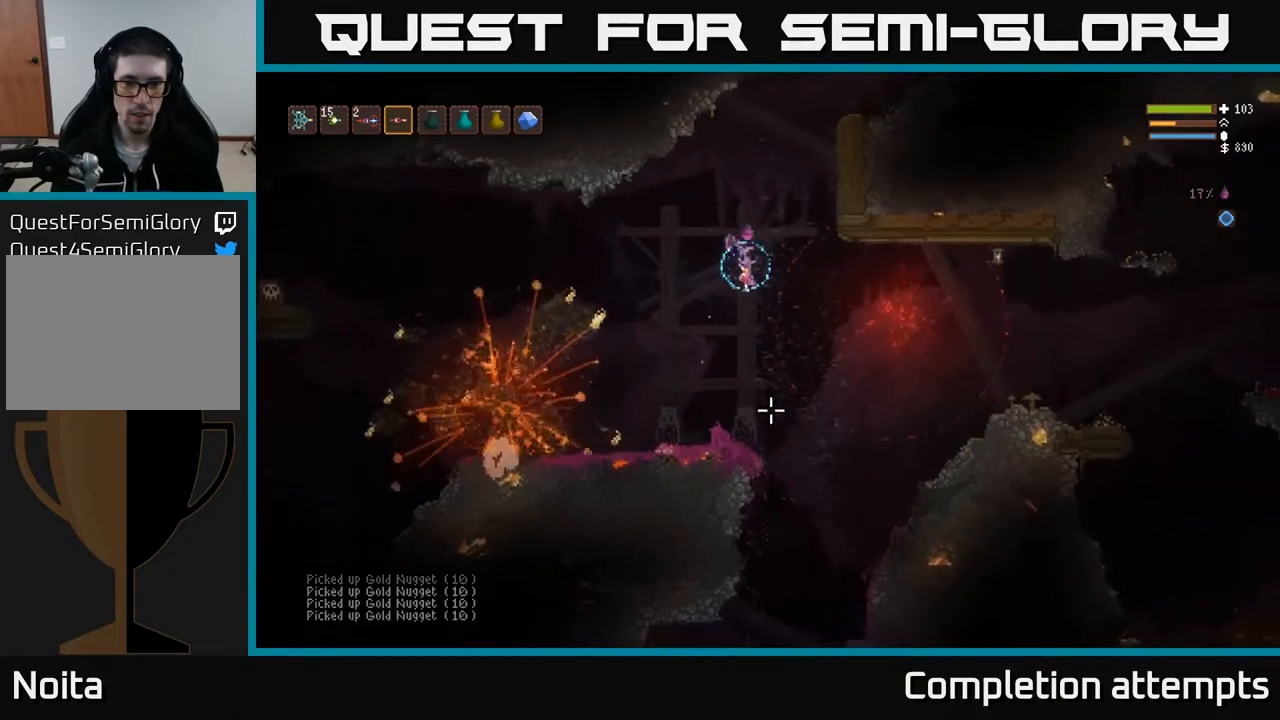
{"buttons": ["R2"], "left_stick": "up-right", "right_stick": "down", "events": [[267, "R2", "down"]]}
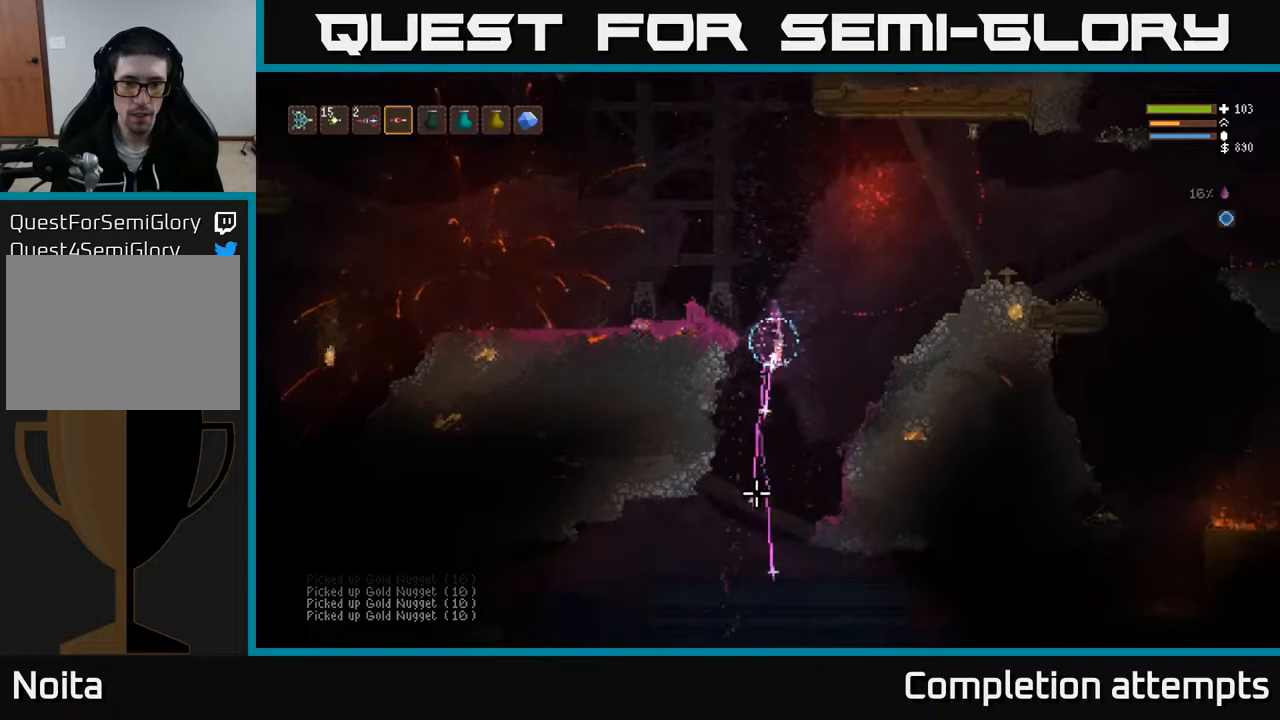
{"buttons": [], "left_stick": "left", "right_stick": "down", "events": [[17, "left_stick", "center"], [50, "L2", "down"], [150, "L2", "up"], [183, "R2", "up"], [300, "left_stick", "left"]]}
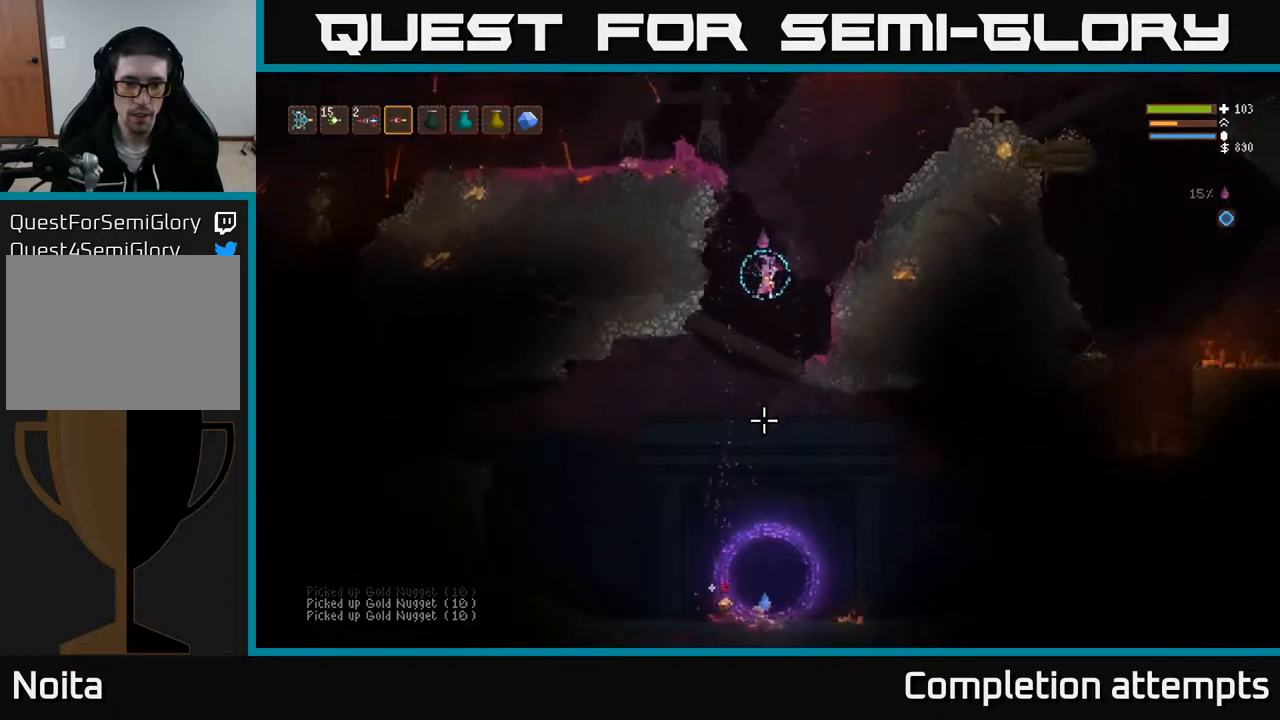
{"buttons": ["L2", "R2"], "left_stick": "left", "right_stick": "down", "events": [[217, "R2", "down"], [433, "L2", "down"]]}
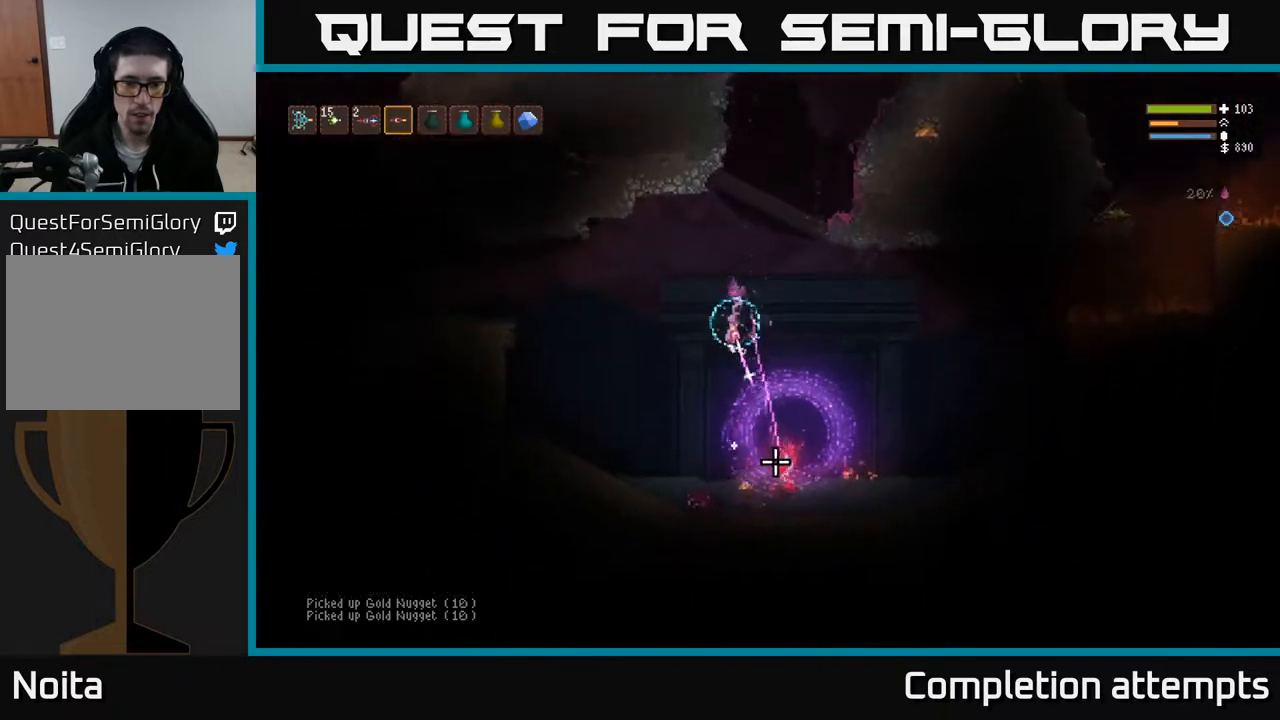
{"buttons": ["R2"], "left_stick": "center", "right_stick": "down-right", "events": [[83, "left_stick", "center"], [100, "L2", "up"], [100, "right_stick", "down-right"], [183, "R2", "up"], [317, "left_stick", "left"], [483, "R2", "down"], [500, "left_stick", "center"]]}
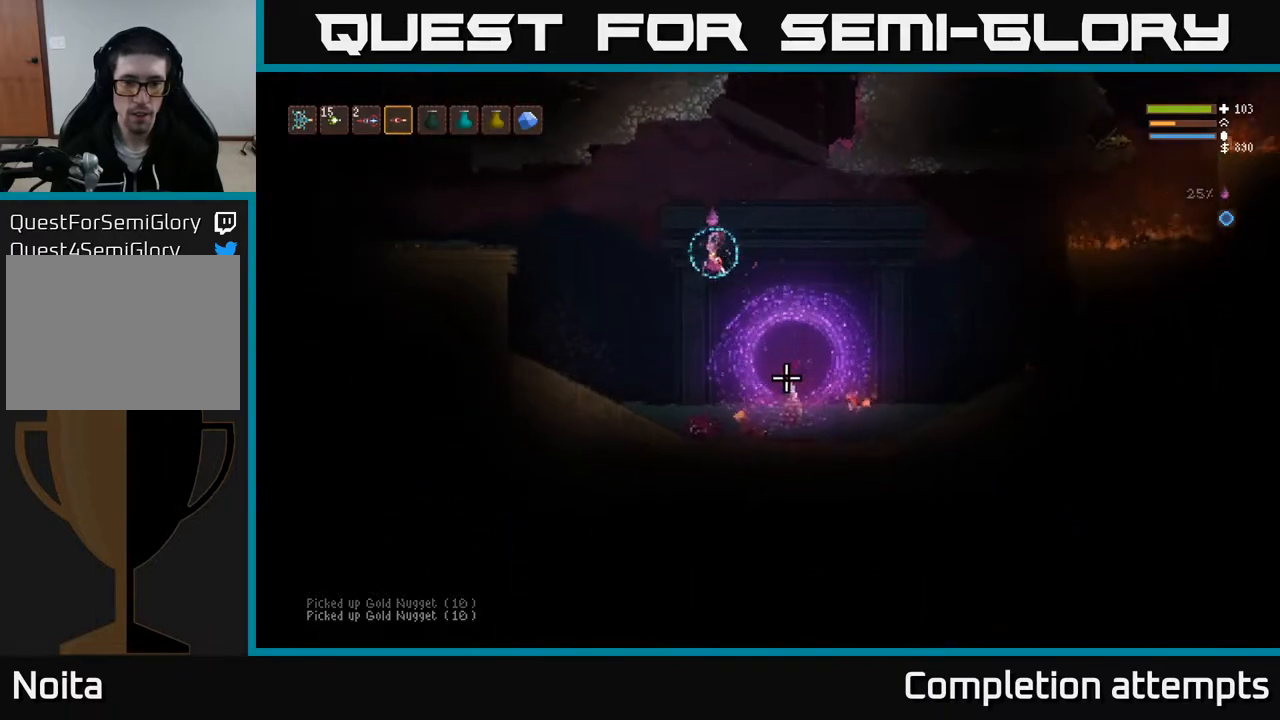
{"buttons": [], "left_stick": "right", "right_stick": "down-right", "events": [[217, "left_stick", "right"], [350, "R2", "up"]]}
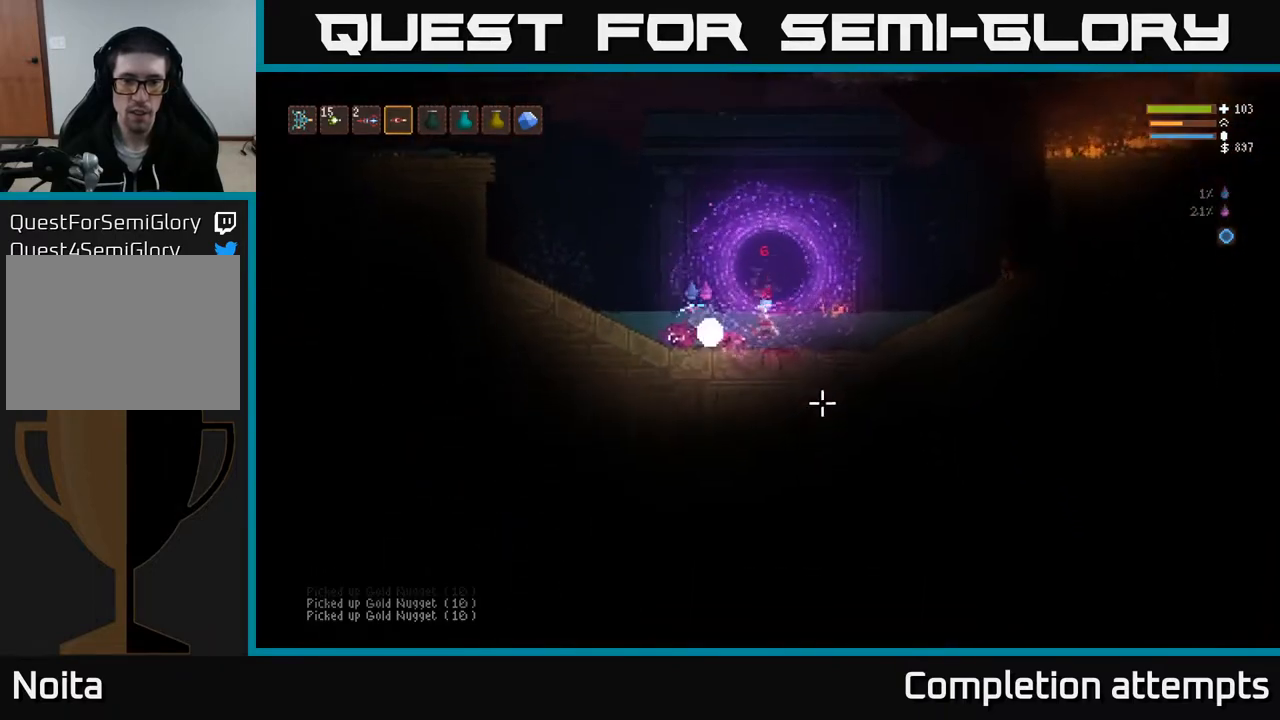
{"buttons": ["R2"], "left_stick": "left", "right_stick": "right", "events": [[33, "right_stick", "right"], [283, "left_stick", "left"], [300, "R2", "down"]]}
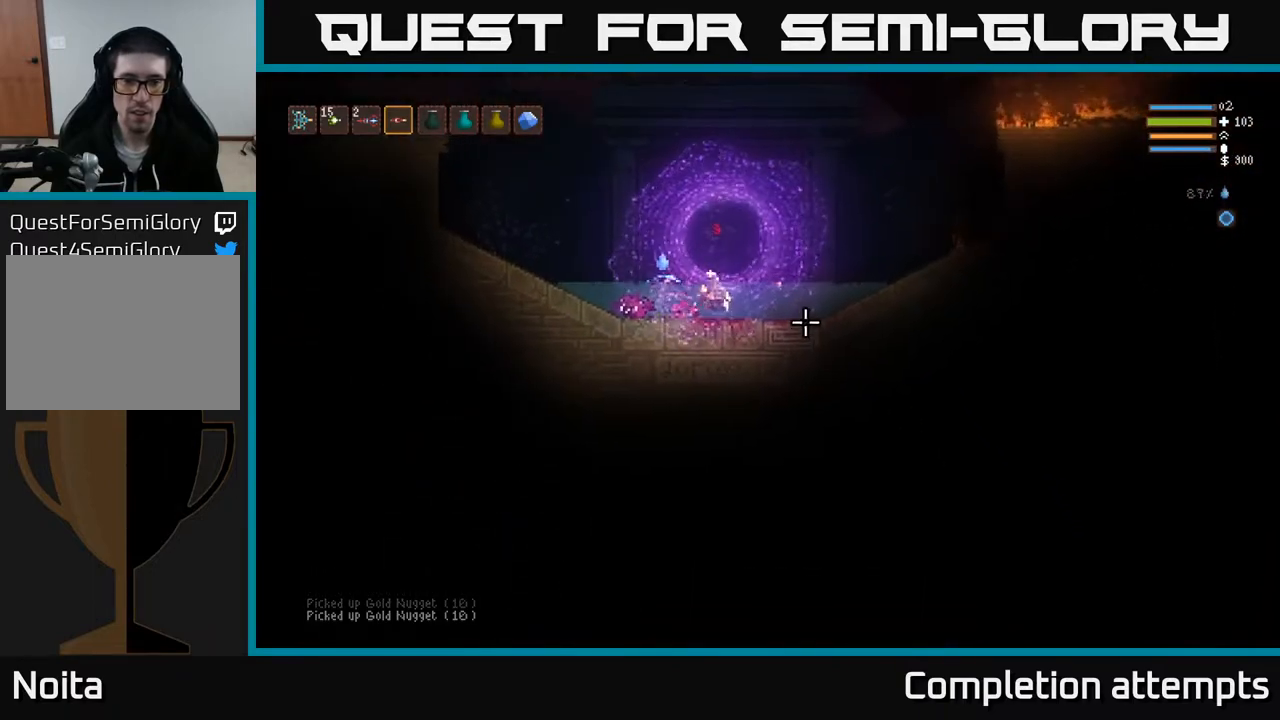
{"buttons": [], "left_stick": "right", "right_stick": "right", "events": [[67, "left_stick", "center"], [133, "R2", "up"], [150, "left_stick", "right"]]}
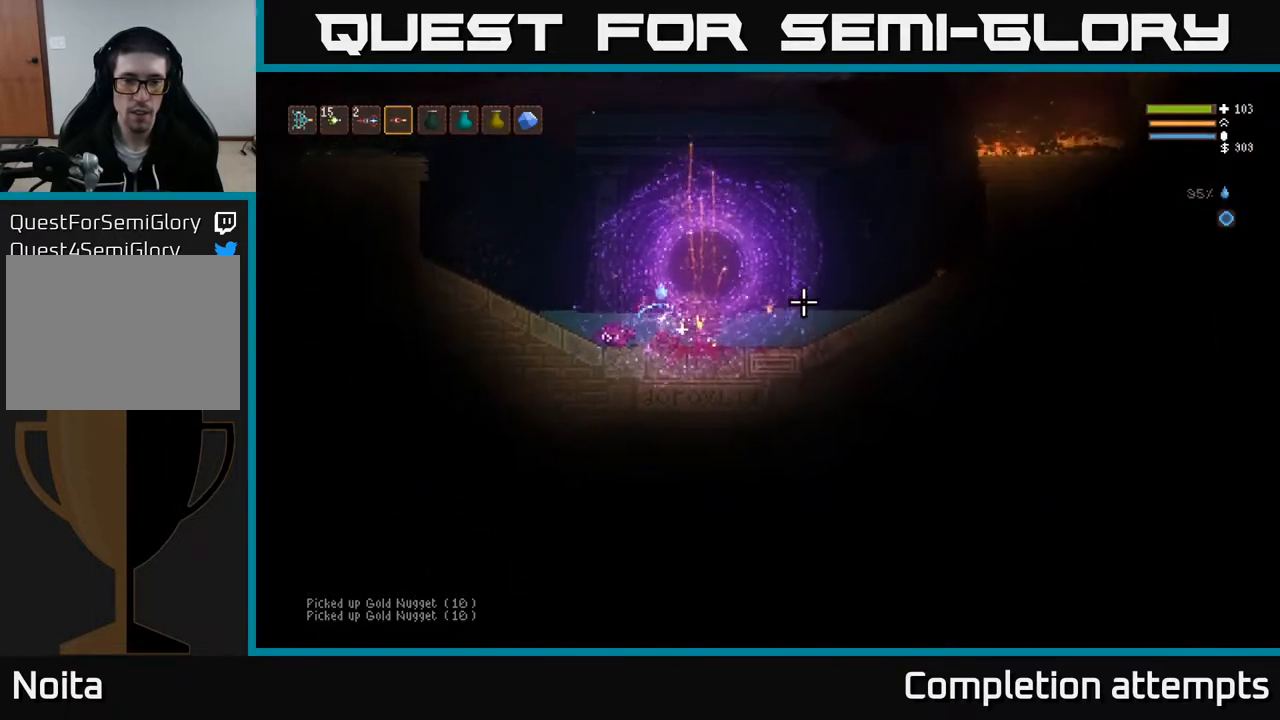
{"buttons": ["L2"], "left_stick": "left", "right_stick": "up-left", "events": [[67, "left_stick", "down-left"], [83, "right_stick", "up-left"], [167, "left_stick", "left"], [450, "L2", "down"]]}
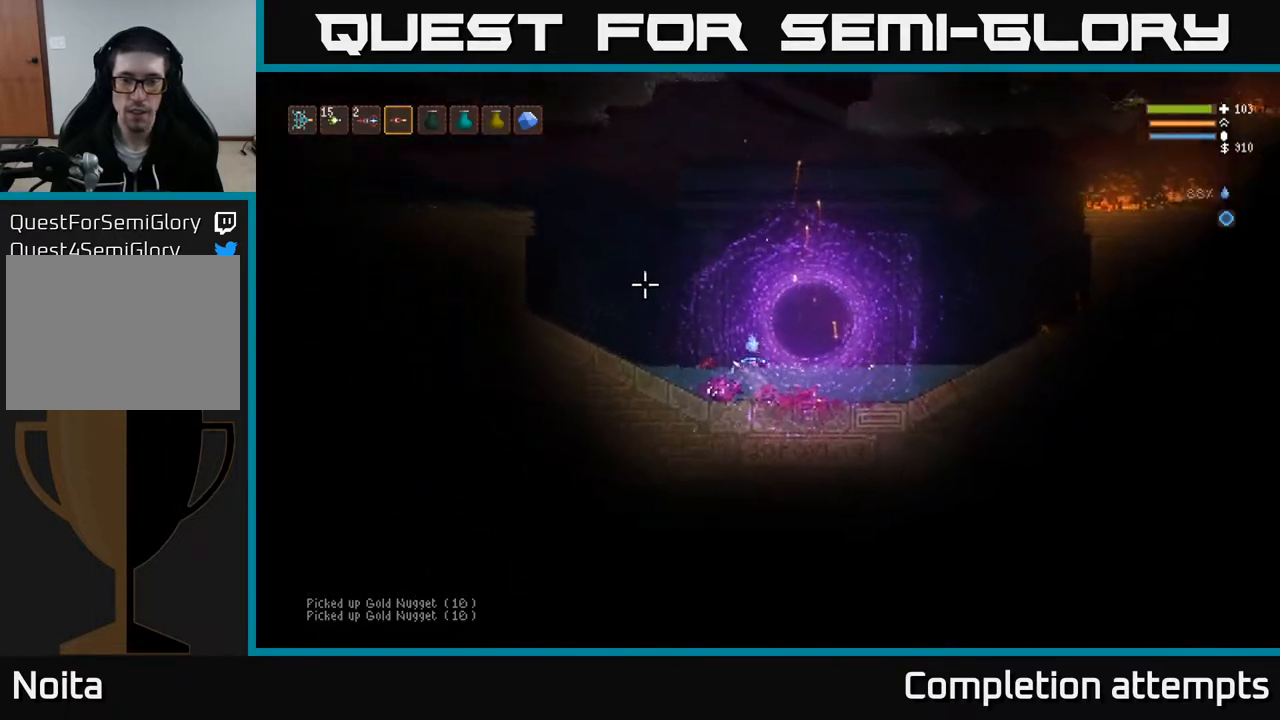
{"buttons": ["L2"], "left_stick": "center", "right_stick": "up", "events": [[250, "right_stick", "up"], [400, "left_stick", "center"]]}
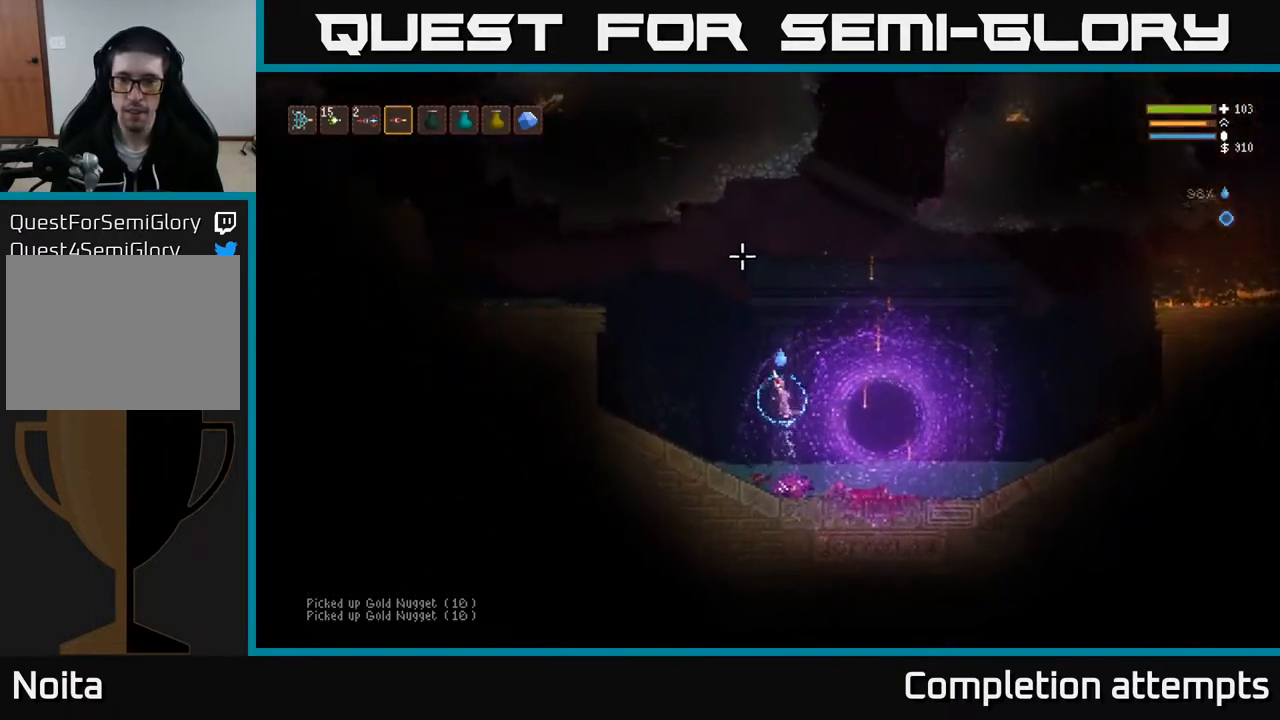
{"buttons": ["L2"], "left_stick": "right", "right_stick": "up-left", "events": [[217, "left_stick", "right"], [350, "right_stick", "up-left"]]}
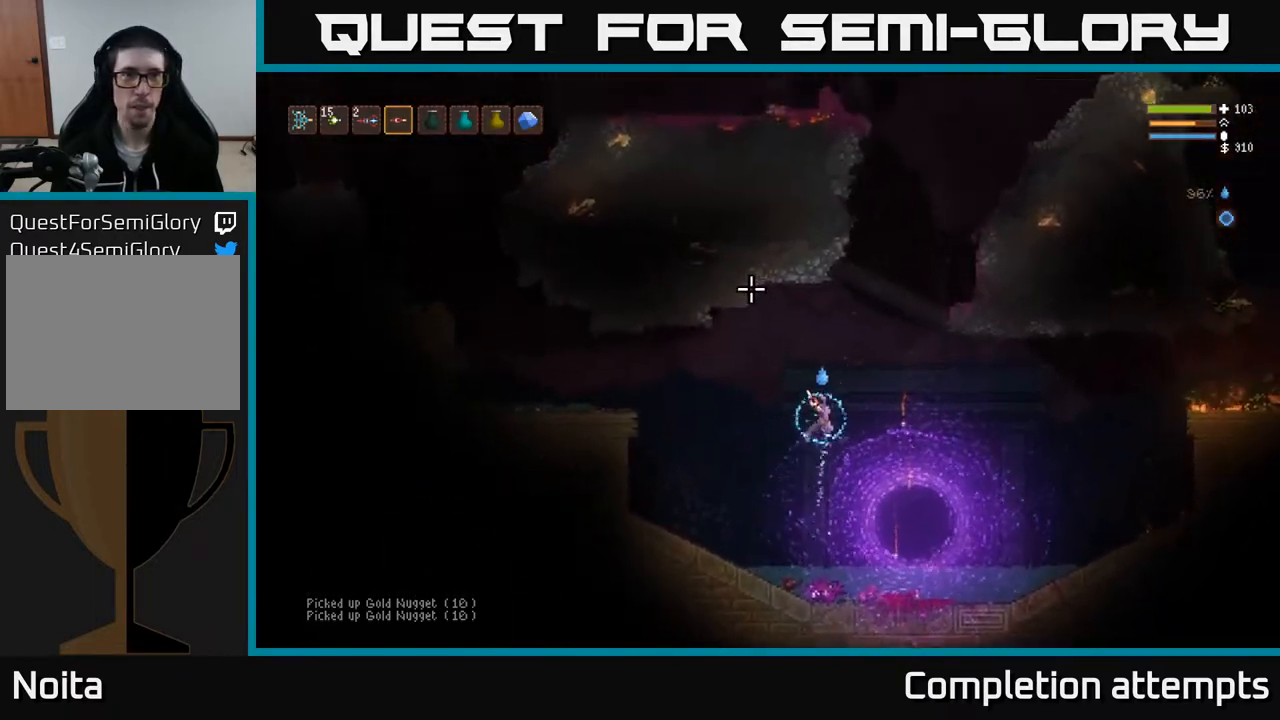
{"buttons": ["L2"], "left_stick": "center", "right_stick": "up-left", "events": [[450, "left_stick", "center"]]}
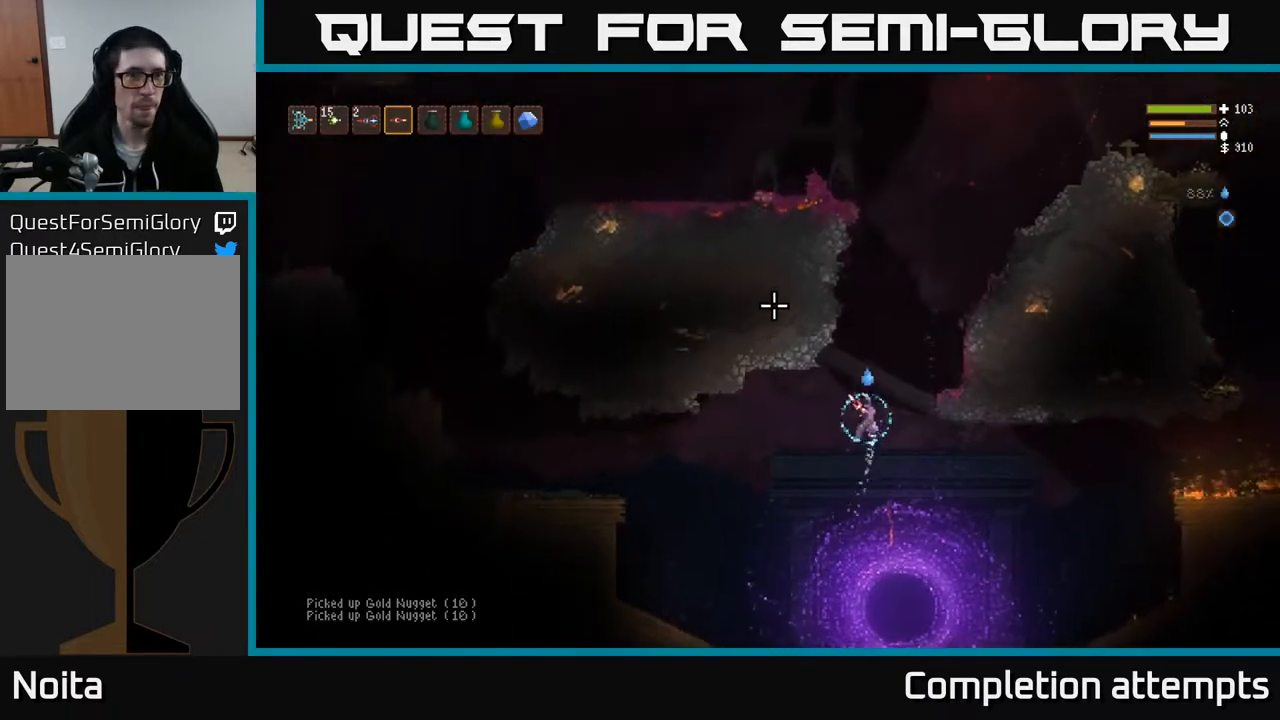
{"buttons": [], "left_stick": "right", "right_stick": "up-left", "events": [[133, "left_stick", "right"], [400, "L2", "up"]]}
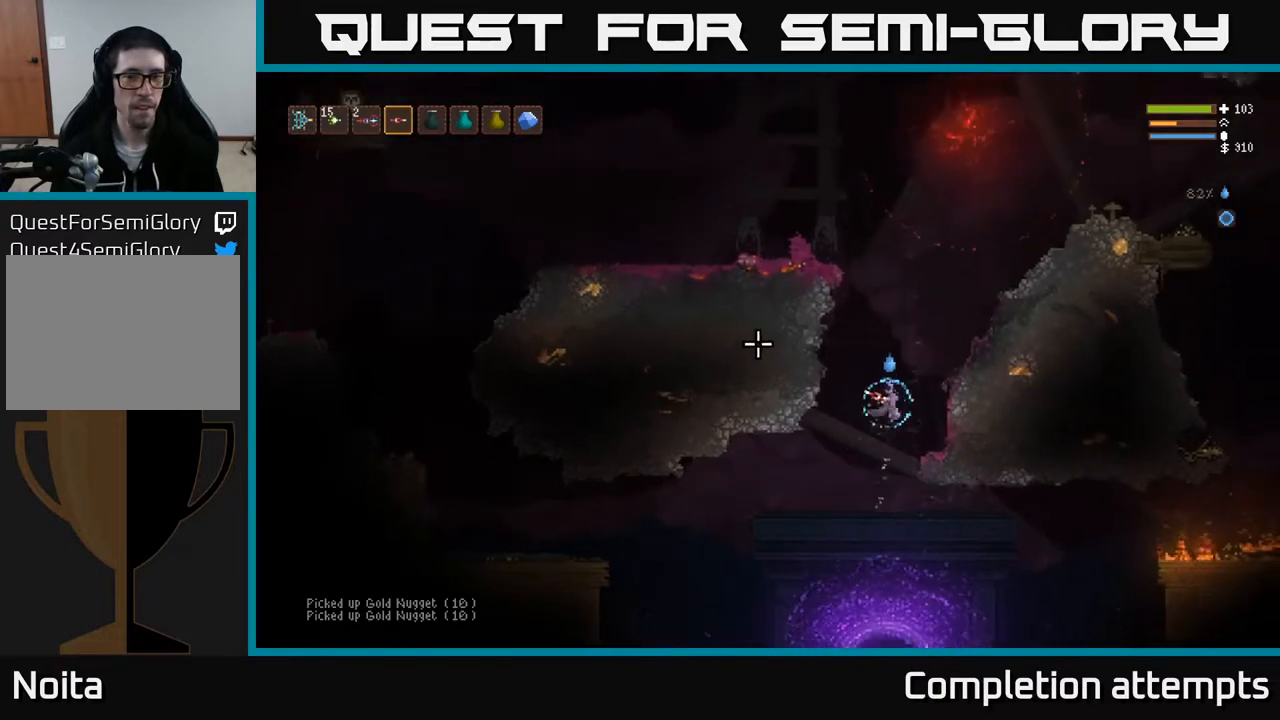
{"buttons": [], "left_stick": "center", "right_stick": "up-left", "events": [[233, "left_stick", "center"]]}
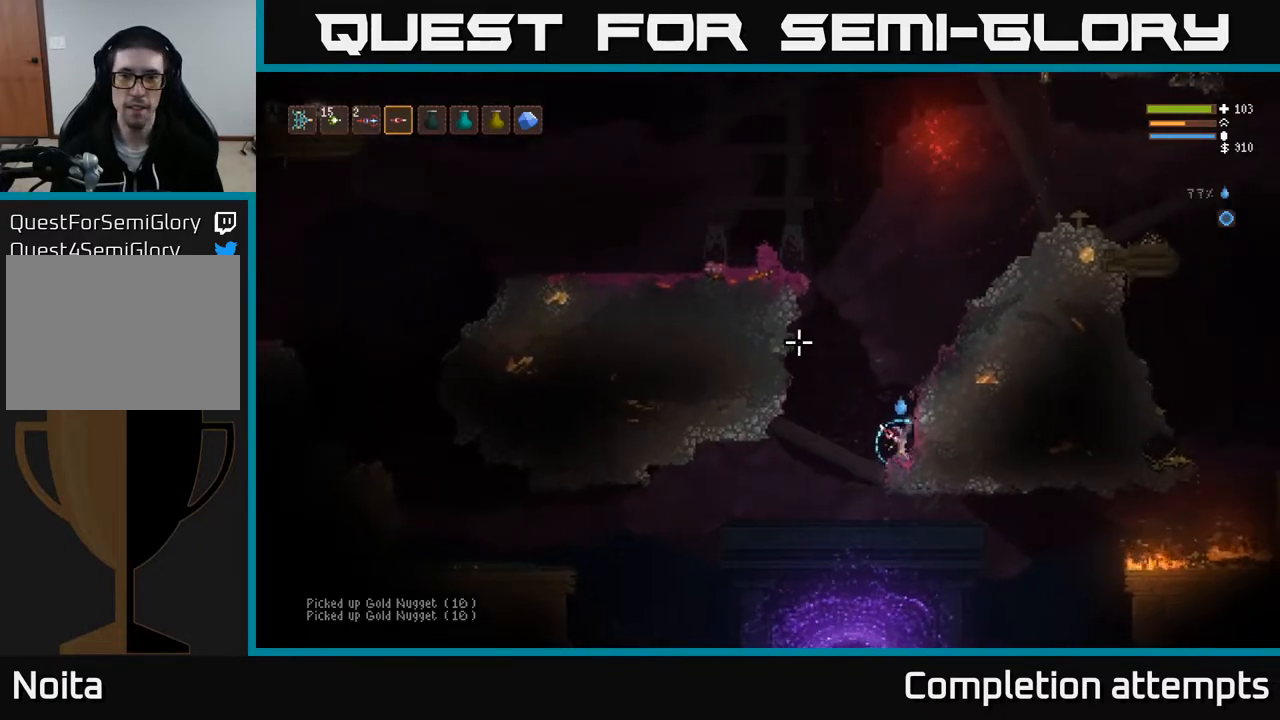
{"buttons": ["L2", "R2"], "left_stick": "center", "right_stick": "up", "events": [[33, "right_stick", "up"], [67, "L2", "down"], [117, "left_stick", "left"], [217, "R2", "down"], [300, "left_stick", "center"]]}
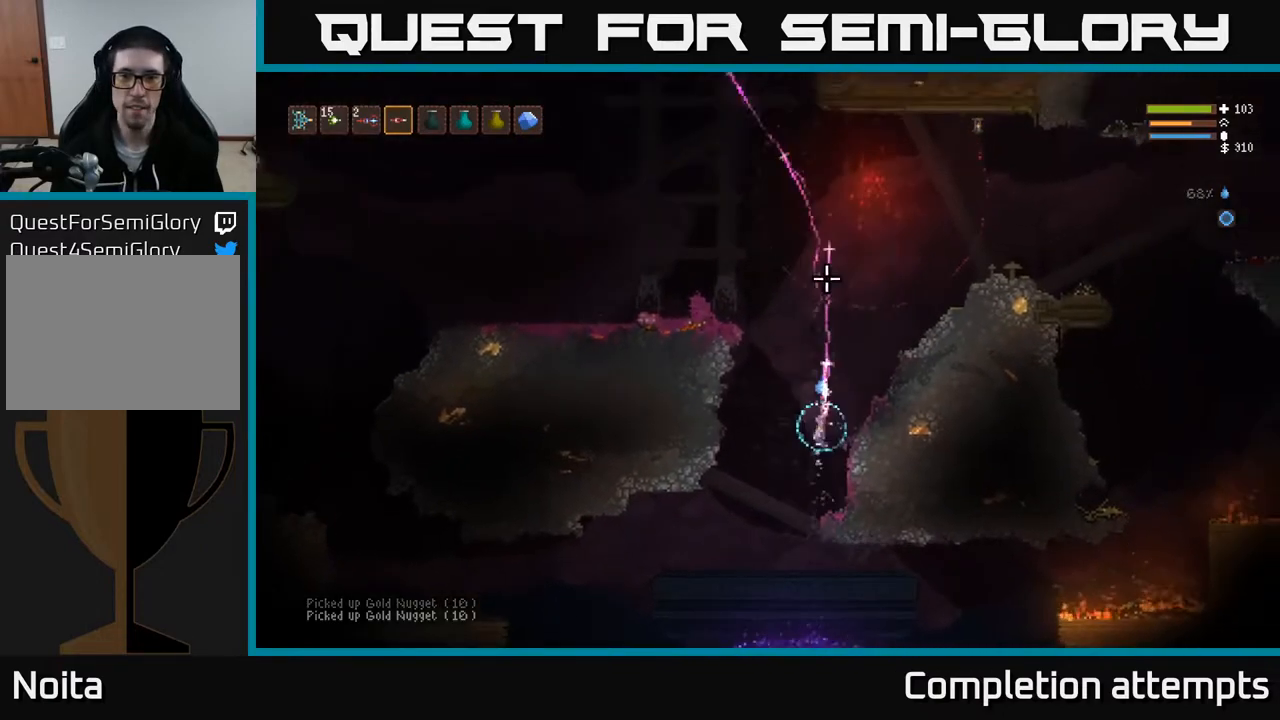
{"buttons": ["L2"], "left_stick": "left", "right_stick": "up-left", "events": [[217, "R2", "up"], [267, "left_stick", "left"], [450, "right_stick", "up-left"]]}
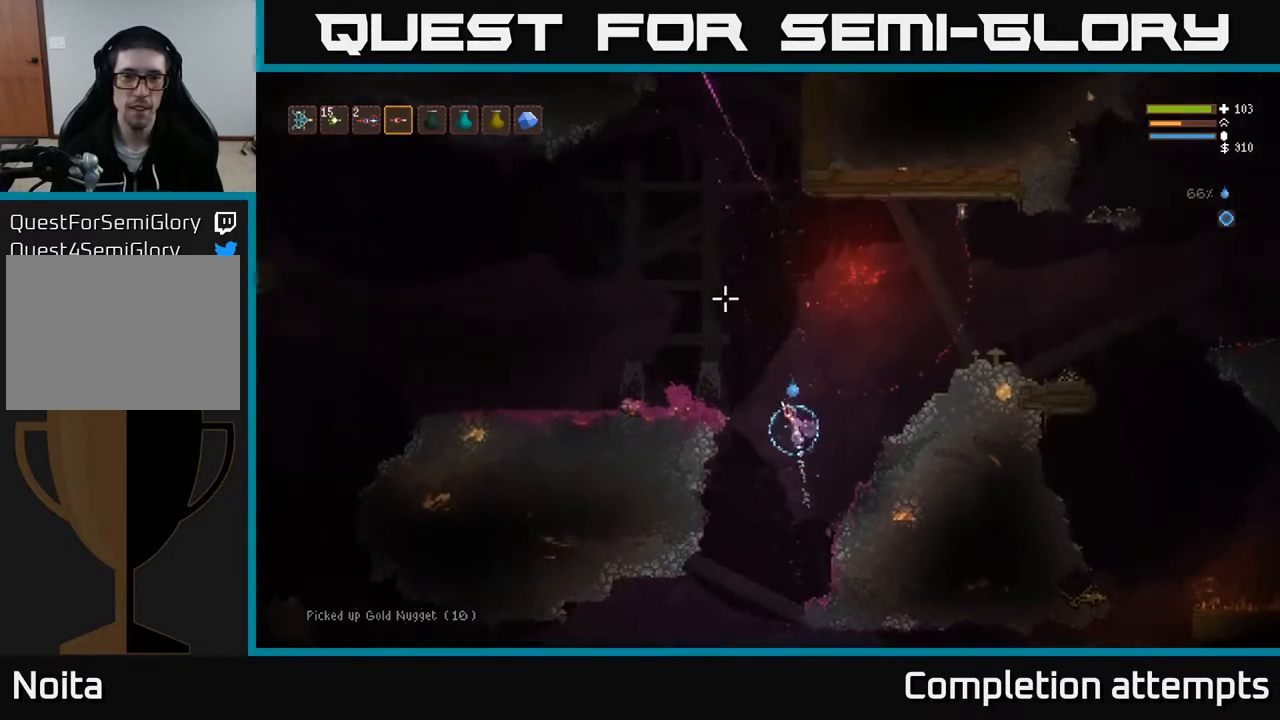
{"buttons": [], "left_stick": "left", "right_stick": "up-left", "events": [[350, "L2", "up"]]}
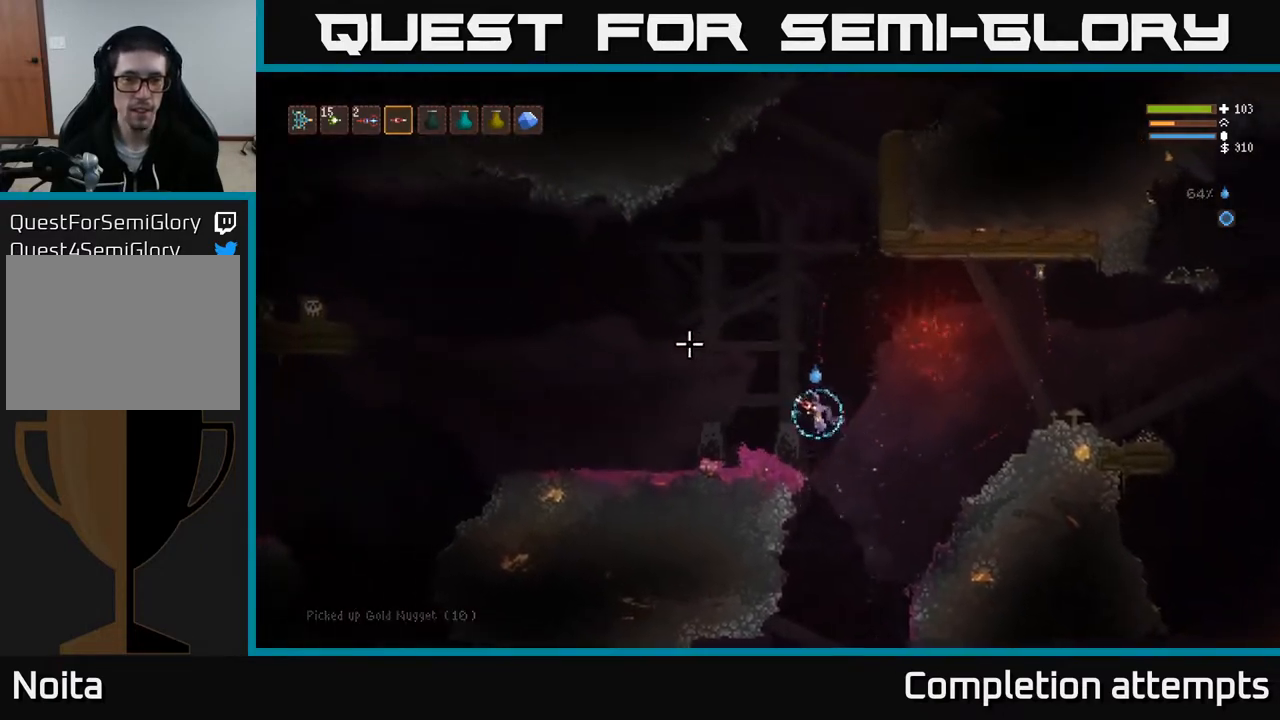
{"buttons": ["L2"], "left_stick": "left", "right_stick": "left", "events": [[17, "right_stick", "left"], [500, "L2", "down"]]}
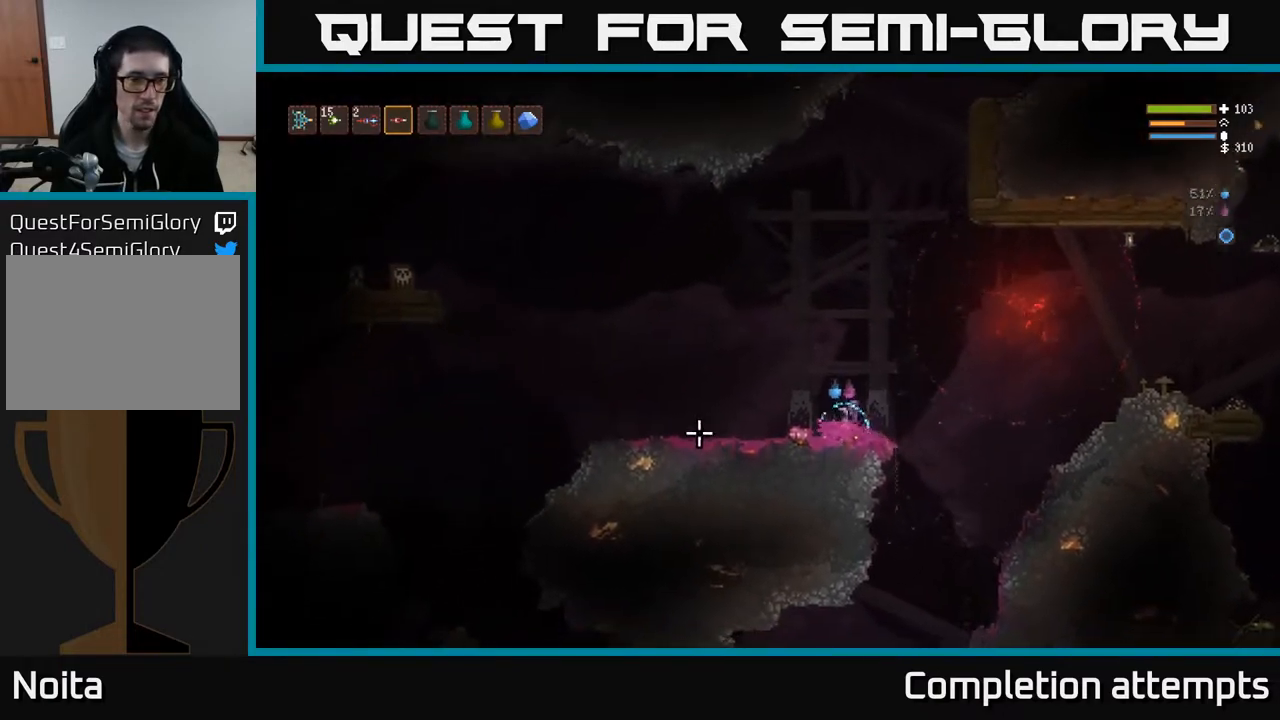
{"buttons": ["R2"], "left_stick": "left", "right_stick": "left", "events": [[400, "L2", "up"], [400, "R2", "down"]]}
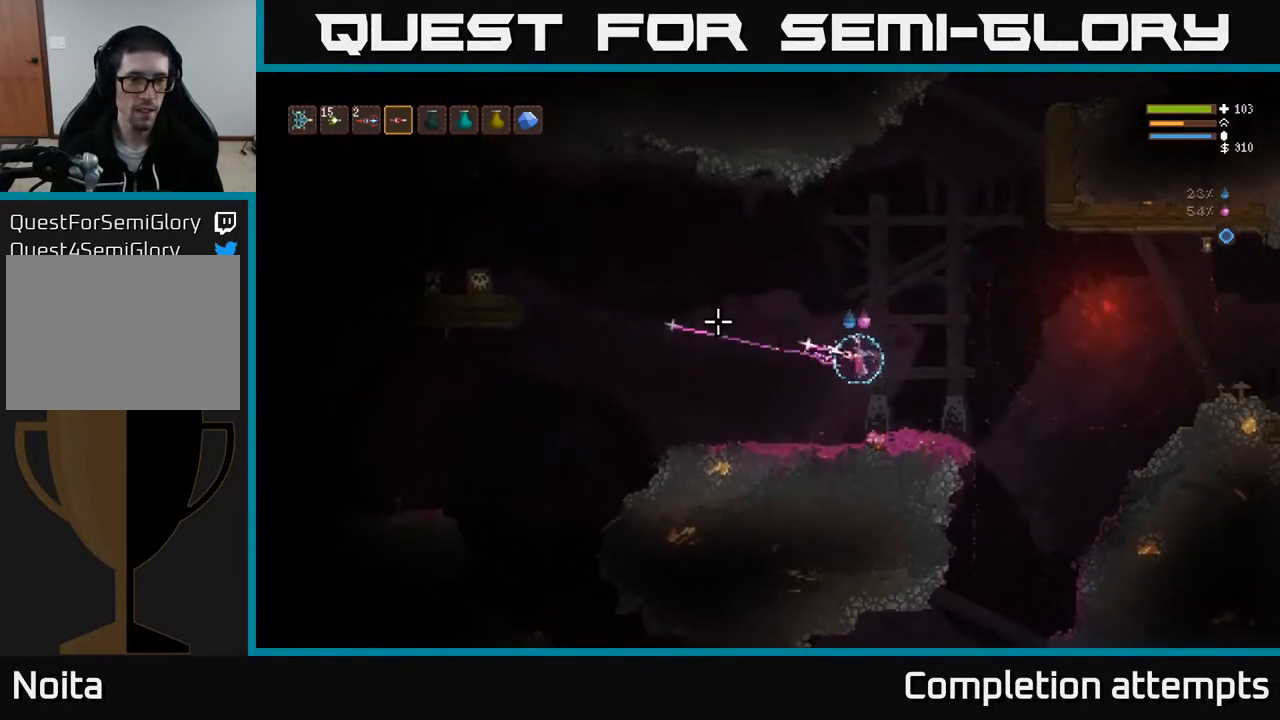
{"buttons": [], "left_stick": "center", "right_stick": "left", "events": [[217, "left_stick", "center"], [333, "R2", "up"]]}
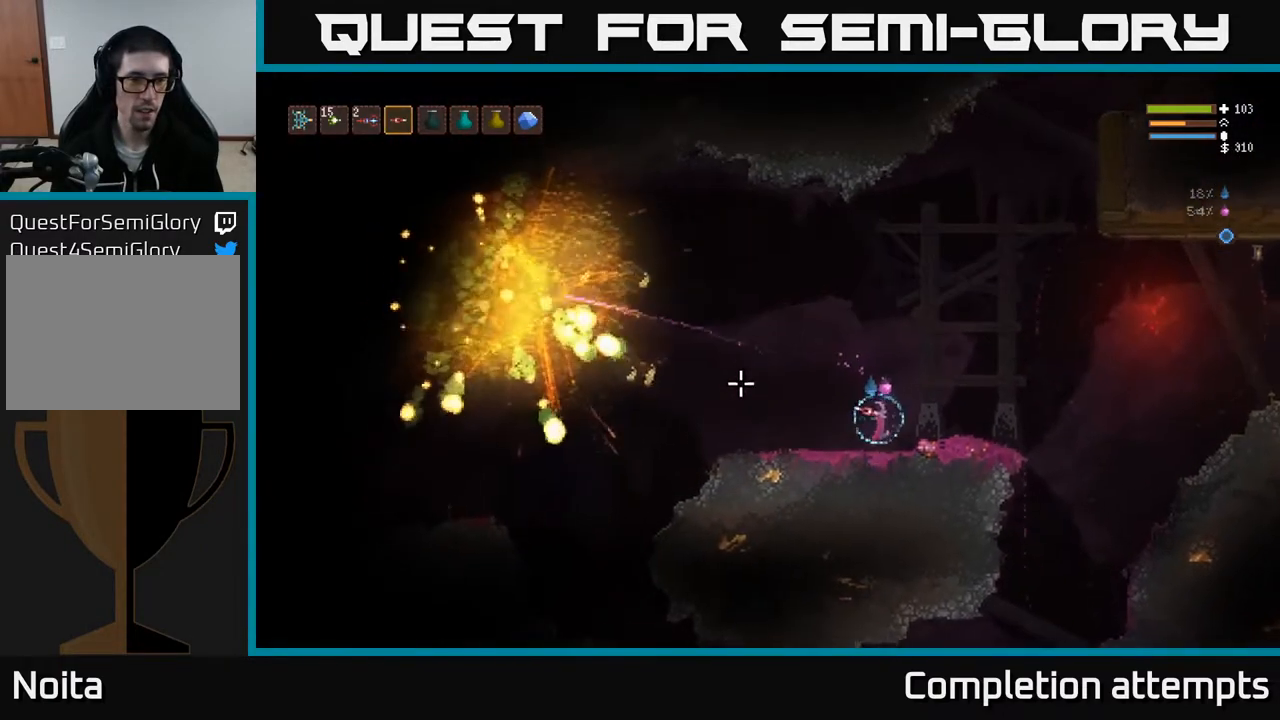
{"buttons": [], "left_stick": "center", "right_stick": "left", "events": []}
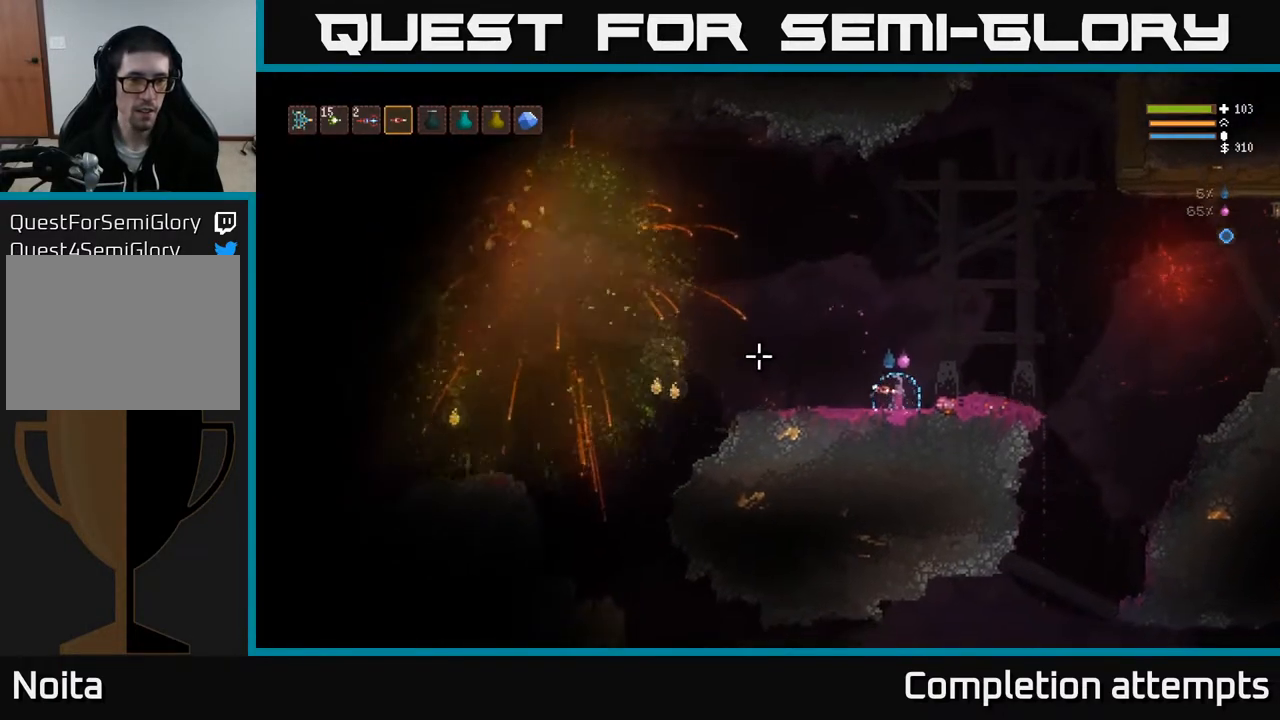
{"buttons": [], "left_stick": "right", "right_stick": "left", "events": [[183, "left_stick", "right"], [350, "left_stick", "center"], [467, "left_stick", "right"]]}
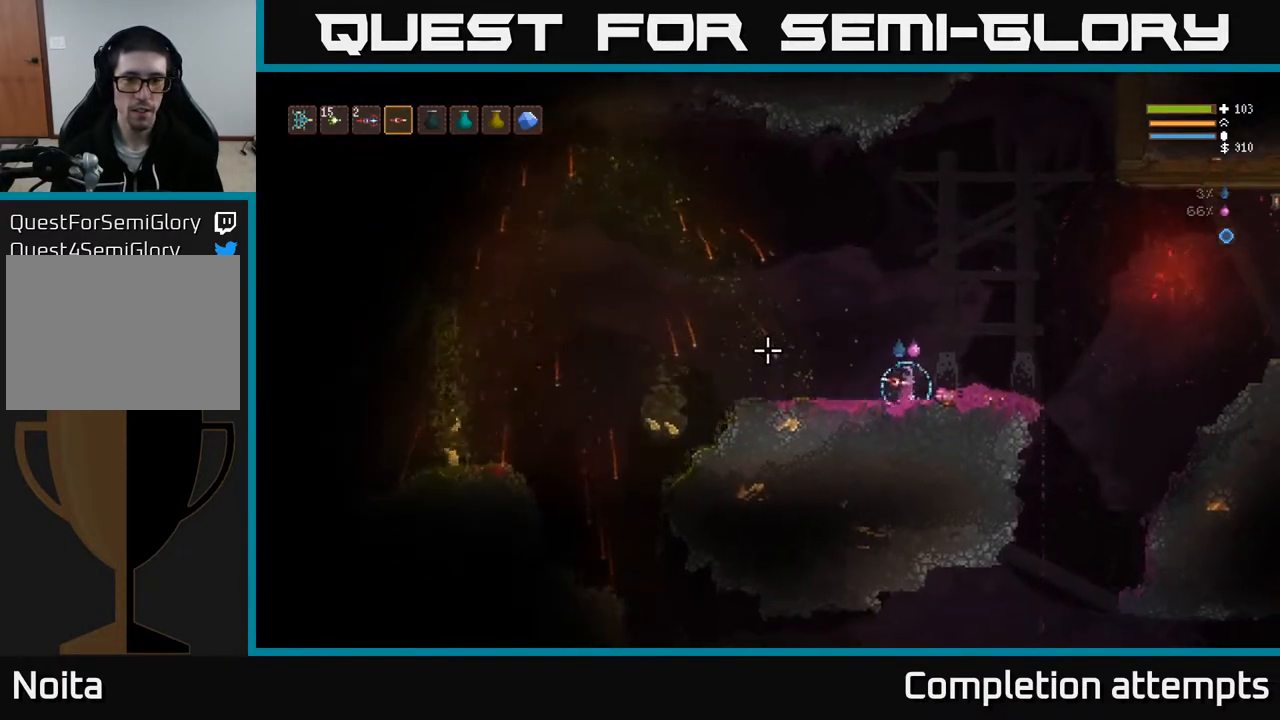
{"buttons": ["L2"], "left_stick": "left", "right_stick": "left", "events": [[283, "left_stick", "center"], [483, "left_stick", "left"], [500, "L2", "down"]]}
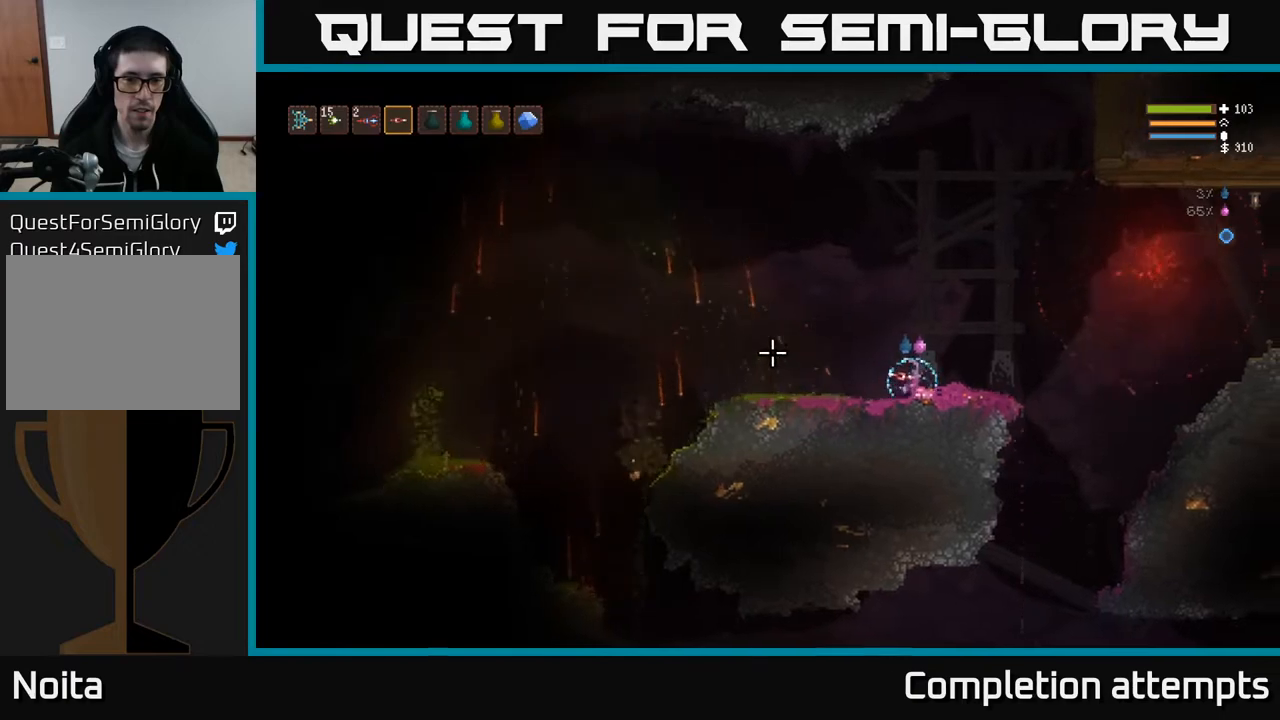
{"buttons": [], "left_stick": "left", "right_stick": "left", "events": [[367, "L2", "up"]]}
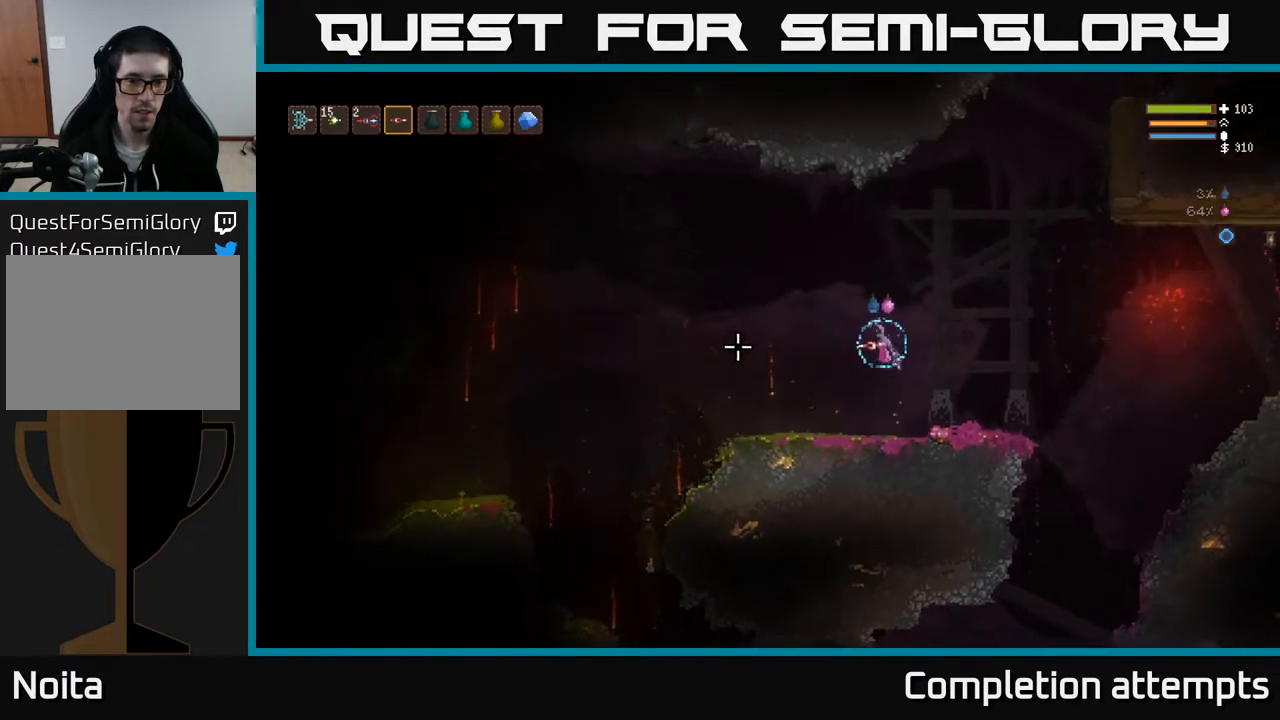
{"buttons": [], "left_stick": "left", "right_stick": "left", "events": [[200, "L2", "down"], [317, "L2", "up"]]}